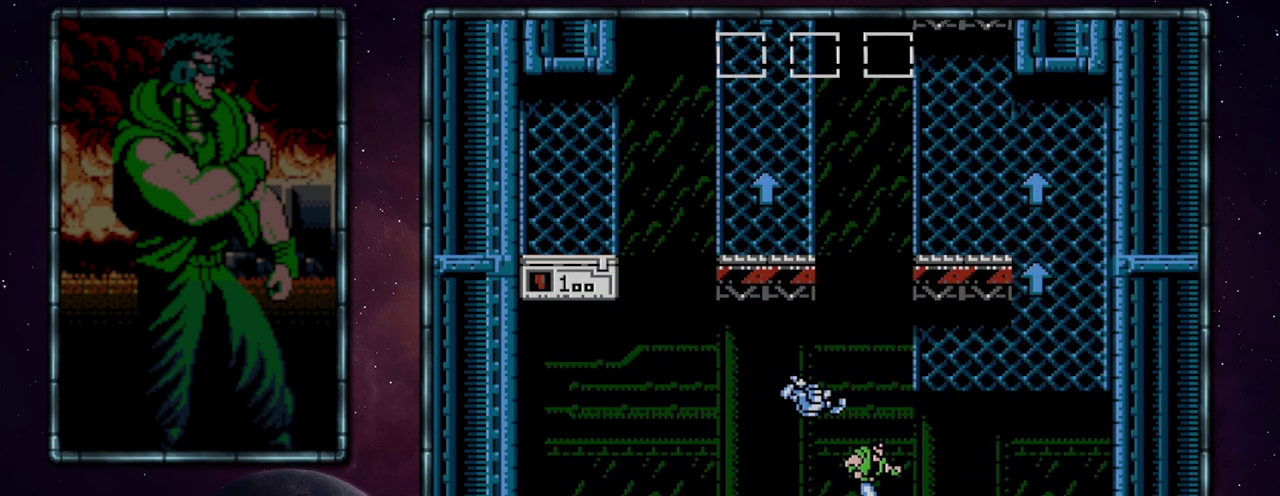
Gameplay with a controller (Nintendo layout); each line is a JSON object with the inputs held at the frame after it (dt_ms = milliseconds from this image to that frame). "events" lists button and stick changes between this image and that frame as [ms after this image, input, new state], when the widget could be followed in between. Not read: L3 R3.
{"dt_ms": 1000, "buttons": ["DPAD_RIGHT"], "events": []}
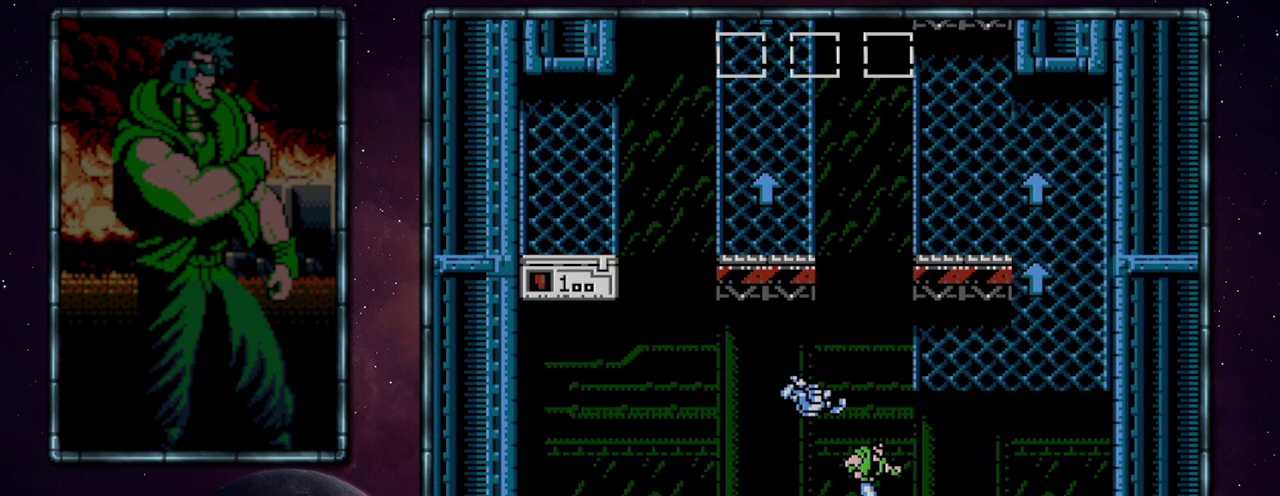
{"dt_ms": 500, "buttons": ["DPAD_RIGHT"], "events": []}
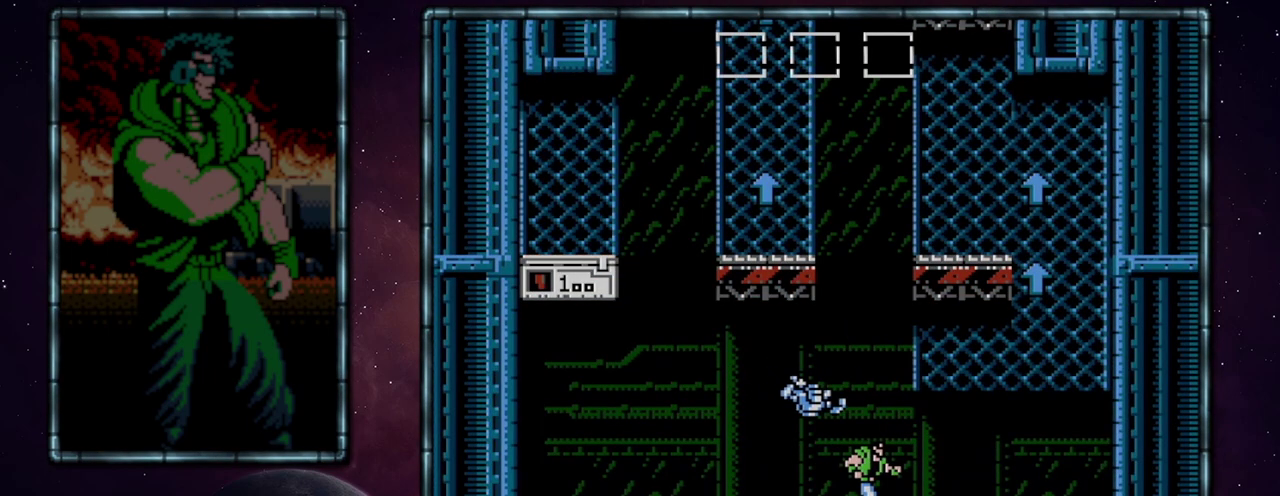
{"dt_ms": 500, "buttons": ["DPAD_RIGHT"], "events": []}
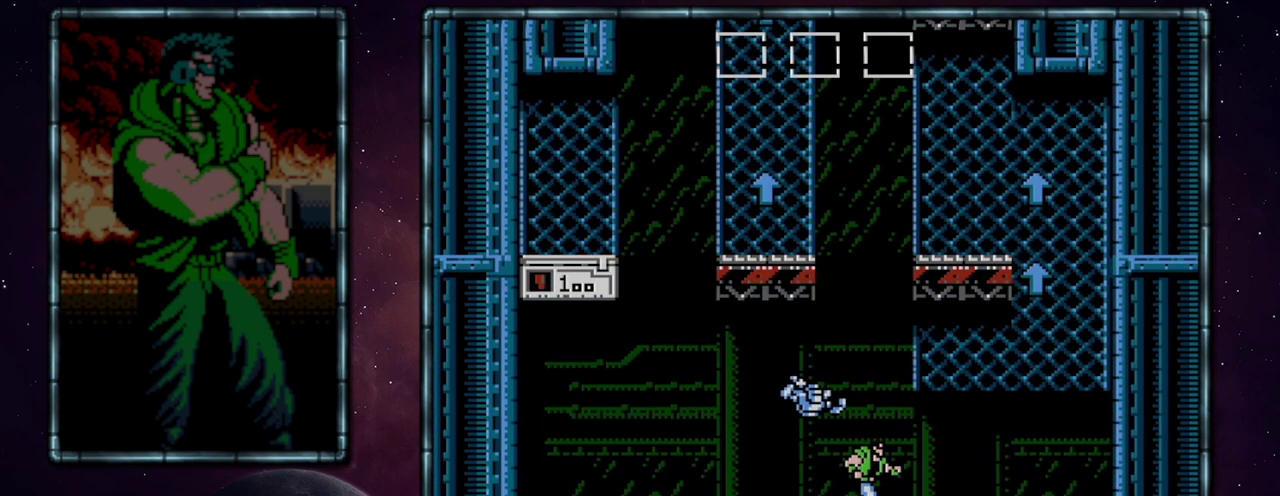
{"dt_ms": 500, "buttons": ["DPAD_RIGHT"], "events": []}
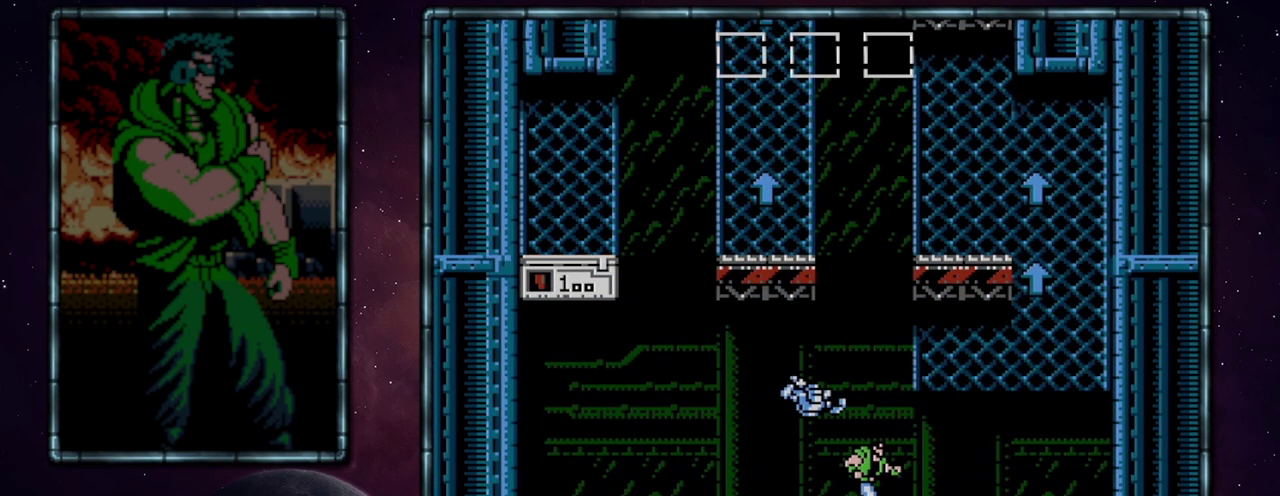
{"dt_ms": 500, "buttons": ["DPAD_RIGHT"], "events": []}
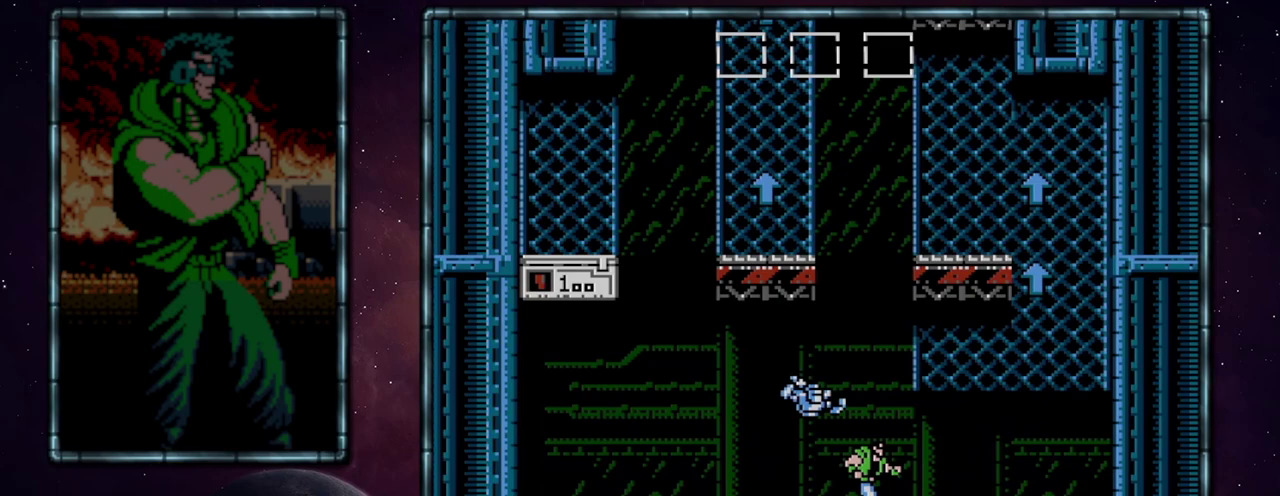
{"dt_ms": 500, "buttons": ["DPAD_RIGHT"], "events": []}
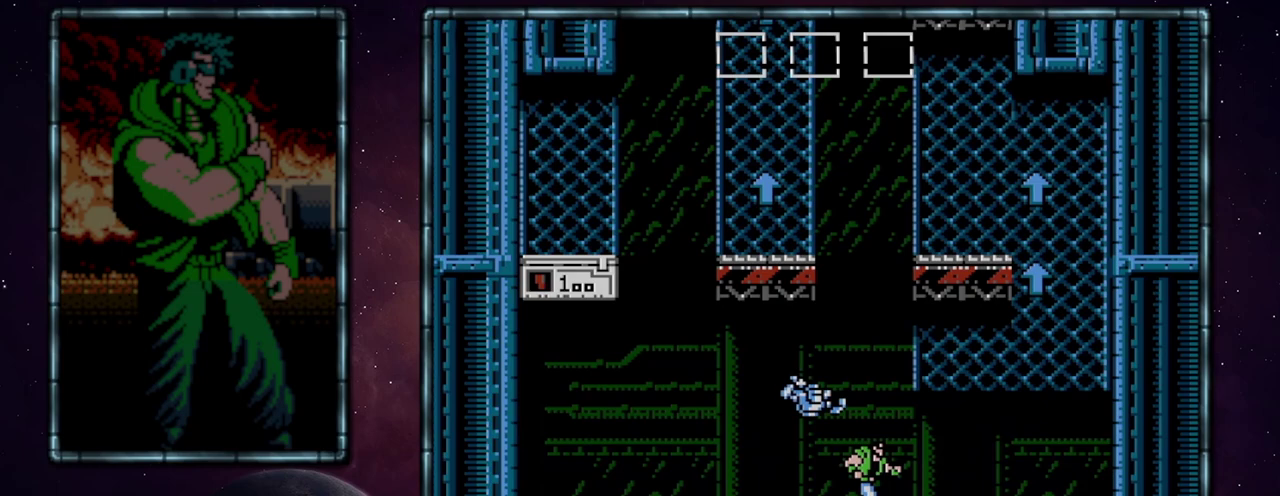
{"dt_ms": 500, "buttons": ["DPAD_RIGHT"], "events": []}
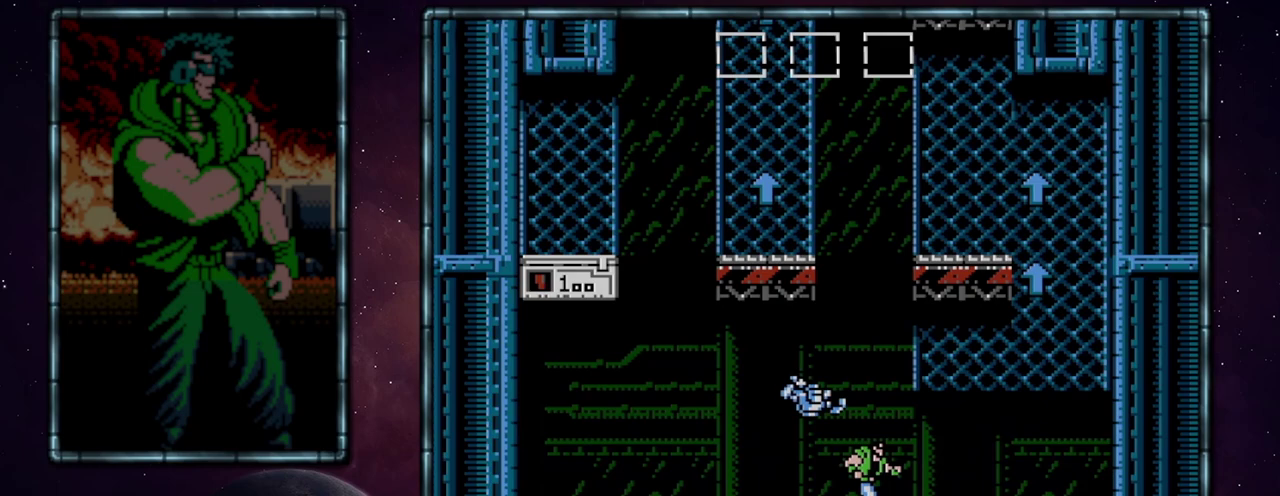
{"dt_ms": 500, "buttons": ["DPAD_RIGHT"], "events": []}
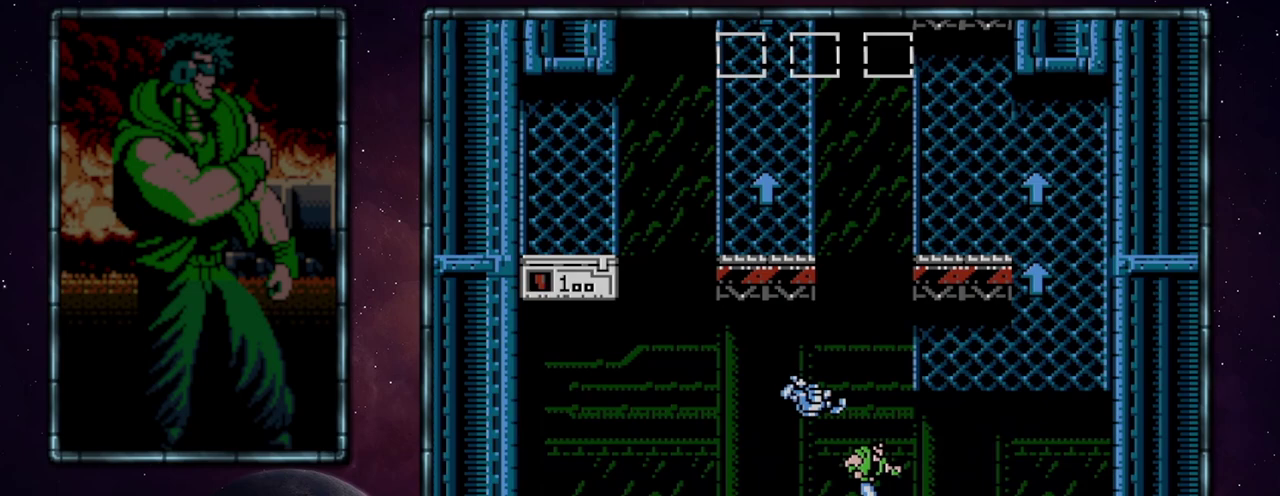
{"dt_ms": 500, "buttons": ["DPAD_RIGHT"], "events": []}
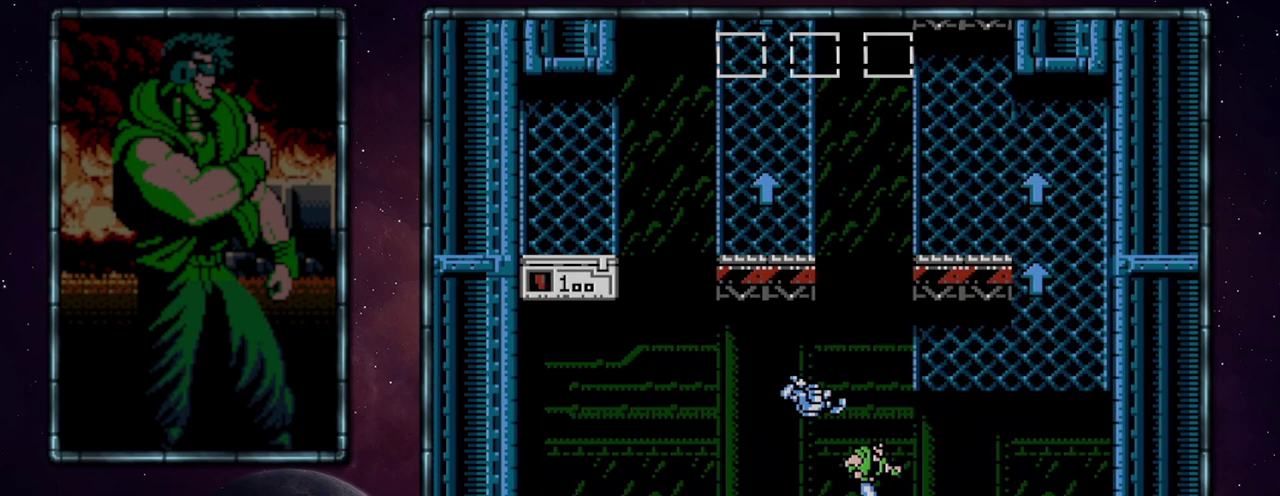
{"dt_ms": 500, "buttons": ["DPAD_RIGHT"], "events": []}
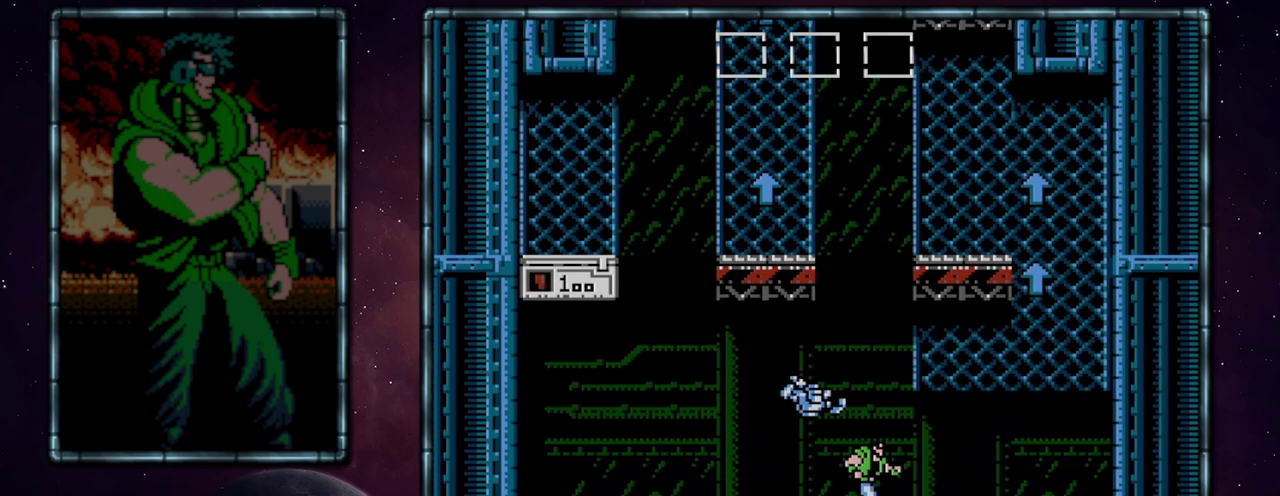
{"dt_ms": 500, "buttons": ["DPAD_RIGHT"], "events": []}
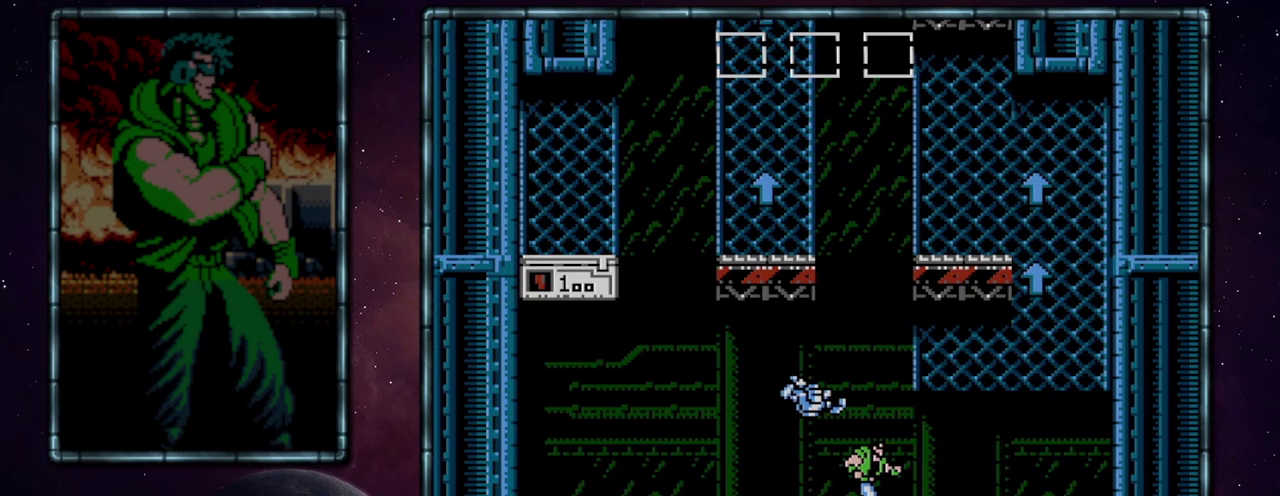
{"dt_ms": 500, "buttons": ["DPAD_RIGHT"], "events": []}
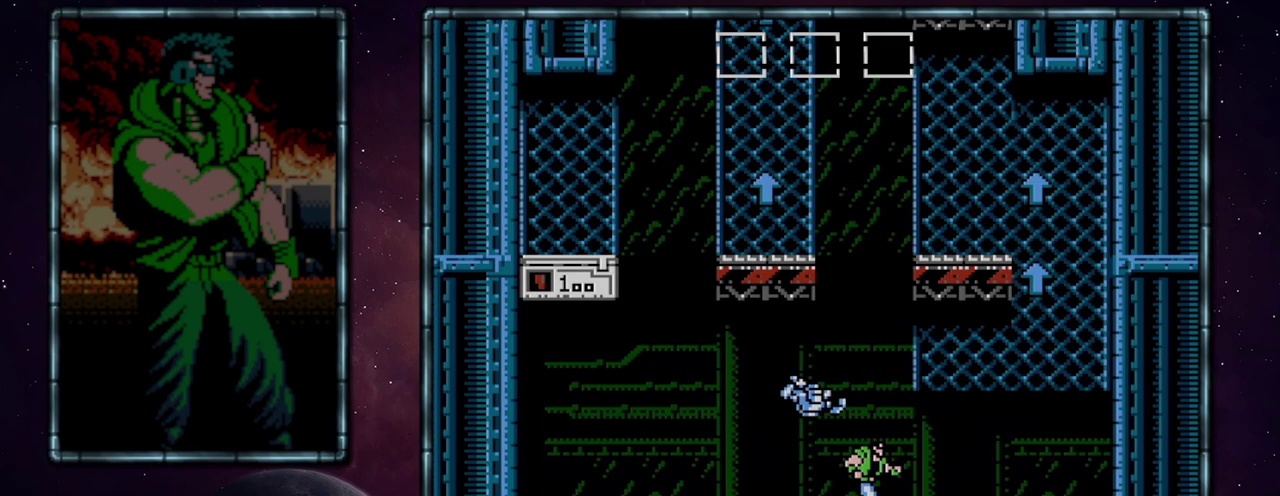
{"dt_ms": 500, "buttons": ["DPAD_RIGHT"], "events": []}
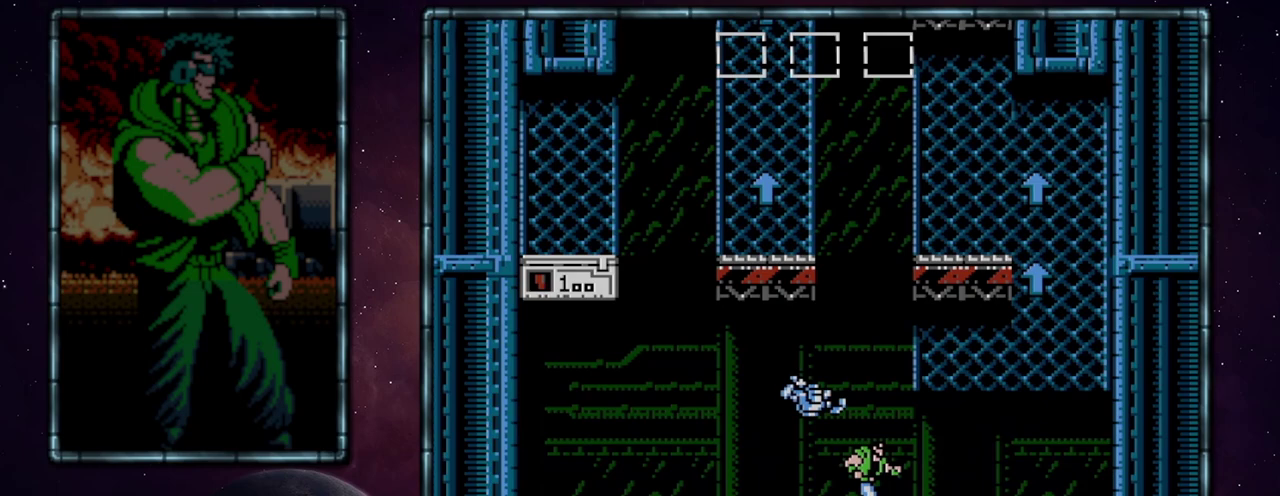
{"dt_ms": 500, "buttons": ["DPAD_RIGHT"], "events": []}
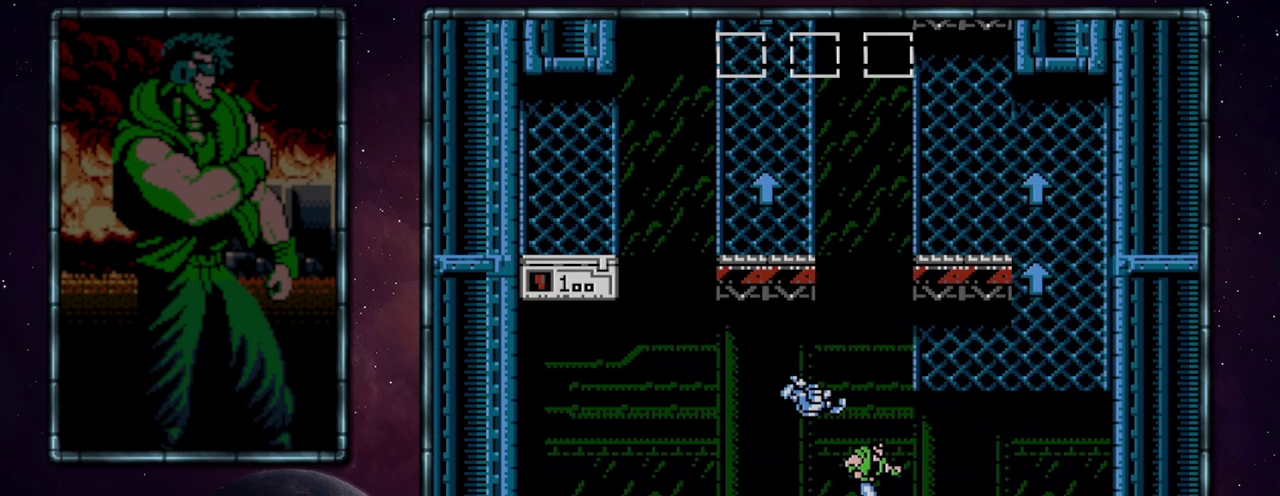
{"dt_ms": 500, "buttons": ["DPAD_RIGHT"], "events": []}
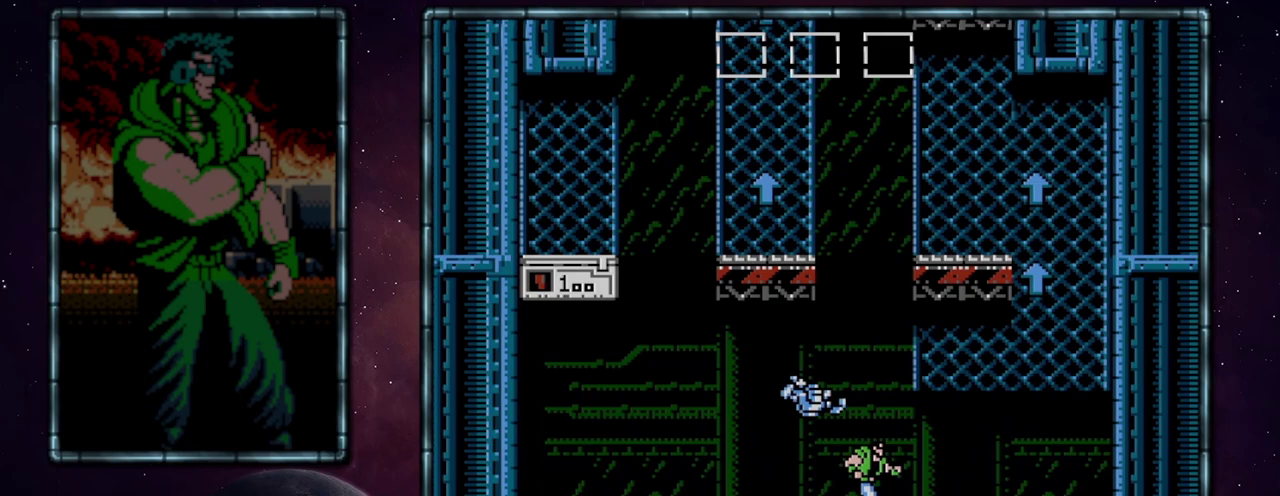
{"dt_ms": 500, "buttons": ["DPAD_RIGHT"], "events": []}
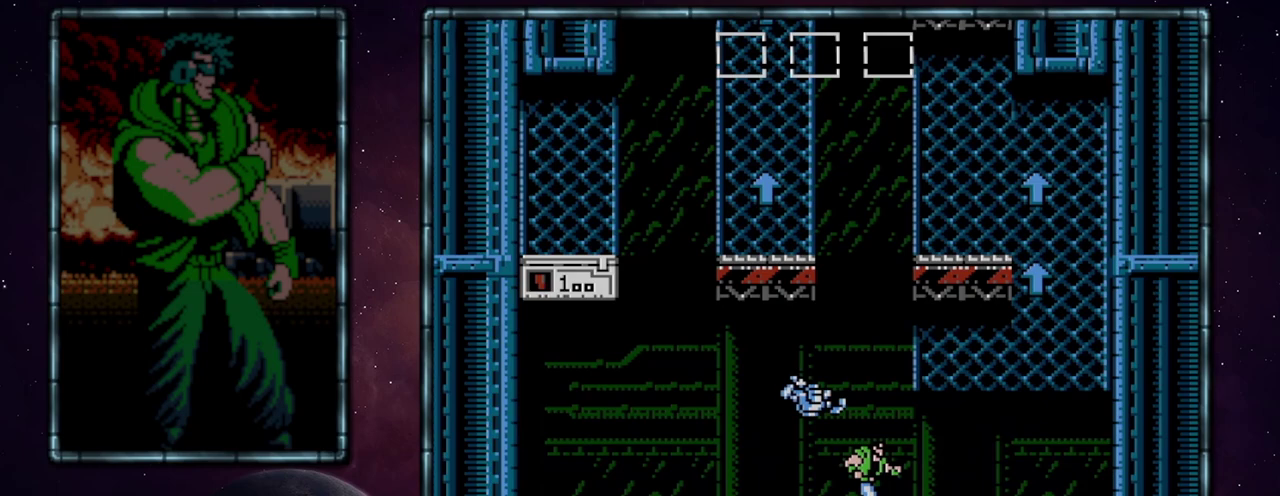
{"dt_ms": 500, "buttons": ["DPAD_RIGHT"], "events": []}
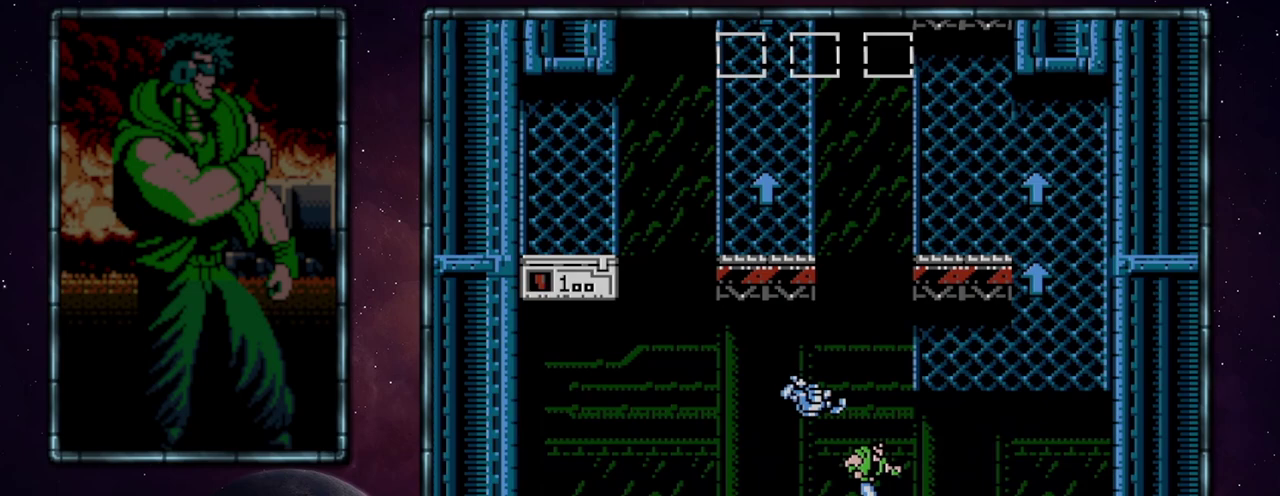
{"dt_ms": 500, "buttons": ["DPAD_RIGHT"], "events": []}
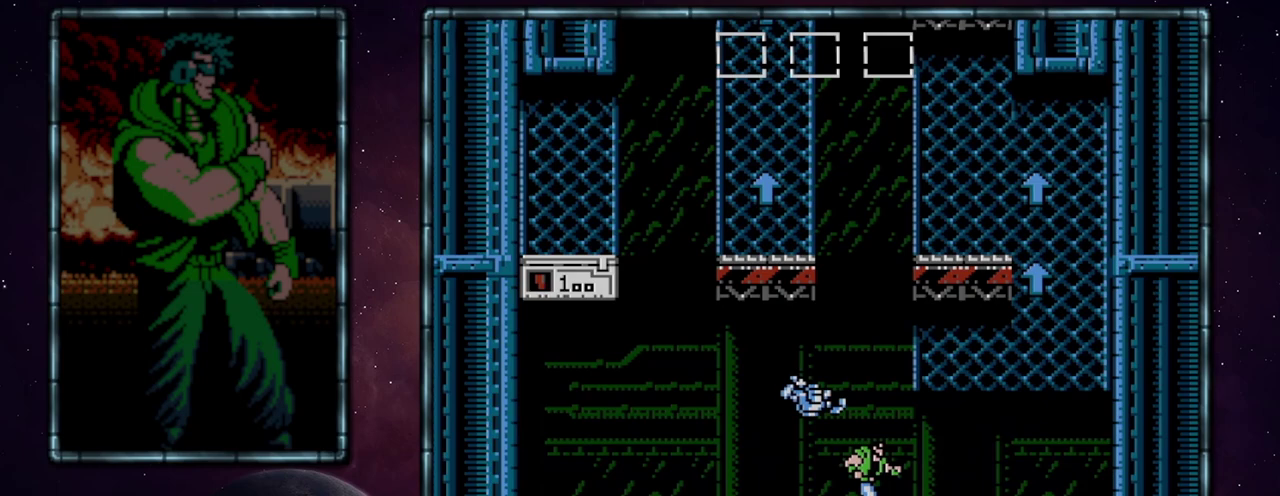
{"dt_ms": 500, "buttons": ["DPAD_RIGHT"], "events": []}
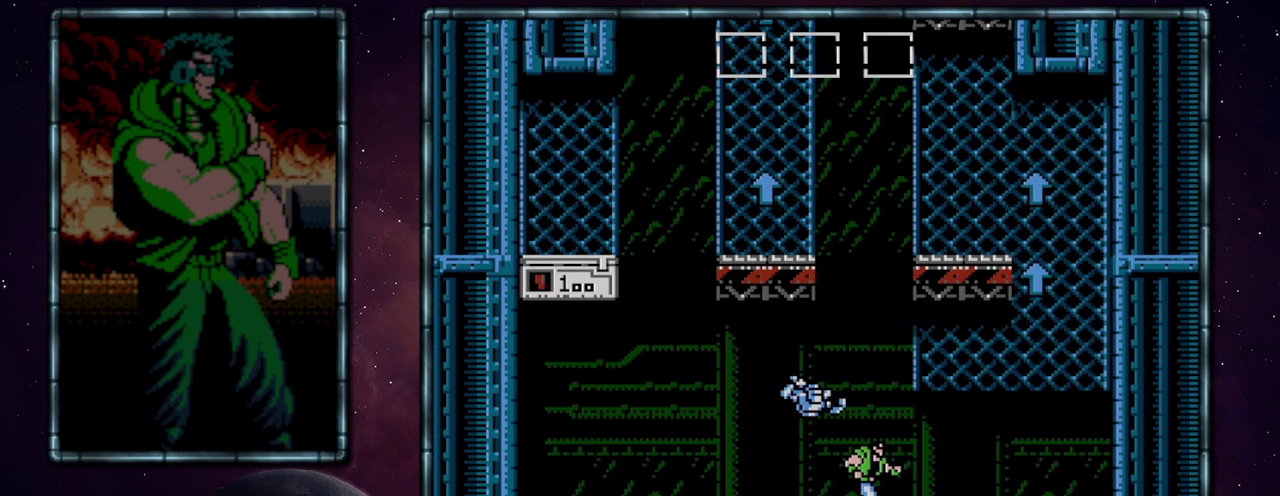
{"dt_ms": 500, "buttons": ["DPAD_RIGHT"], "events": []}
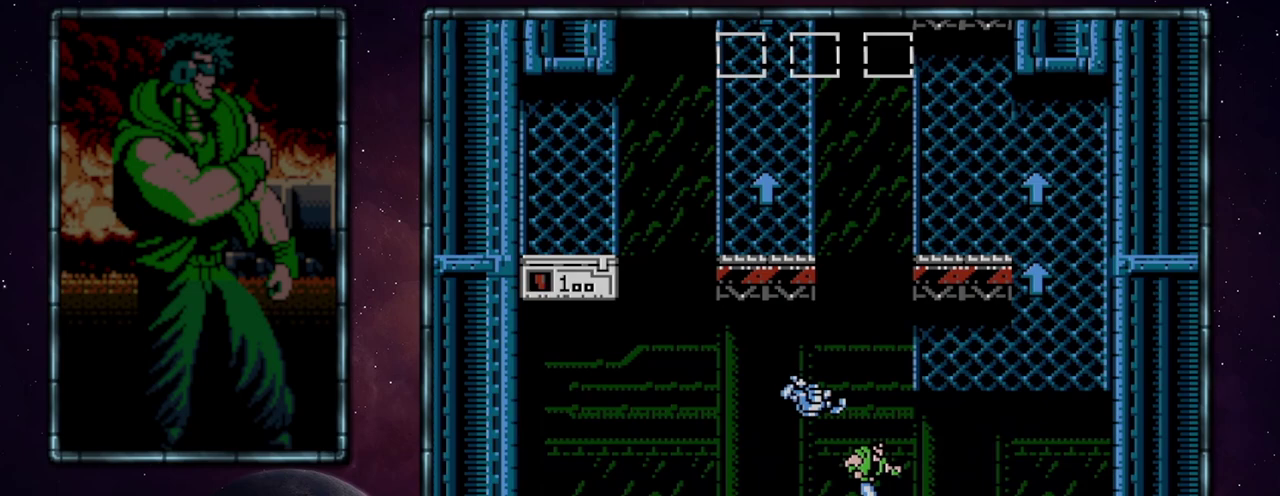
{"dt_ms": 500, "buttons": ["DPAD_RIGHT"], "events": []}
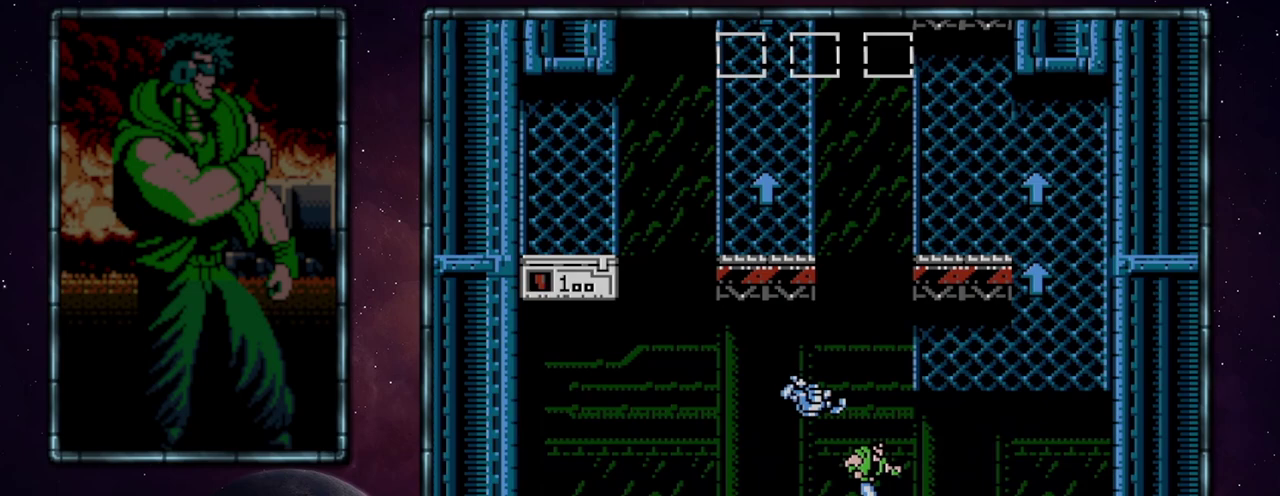
{"dt_ms": 500, "buttons": ["DPAD_RIGHT"], "events": []}
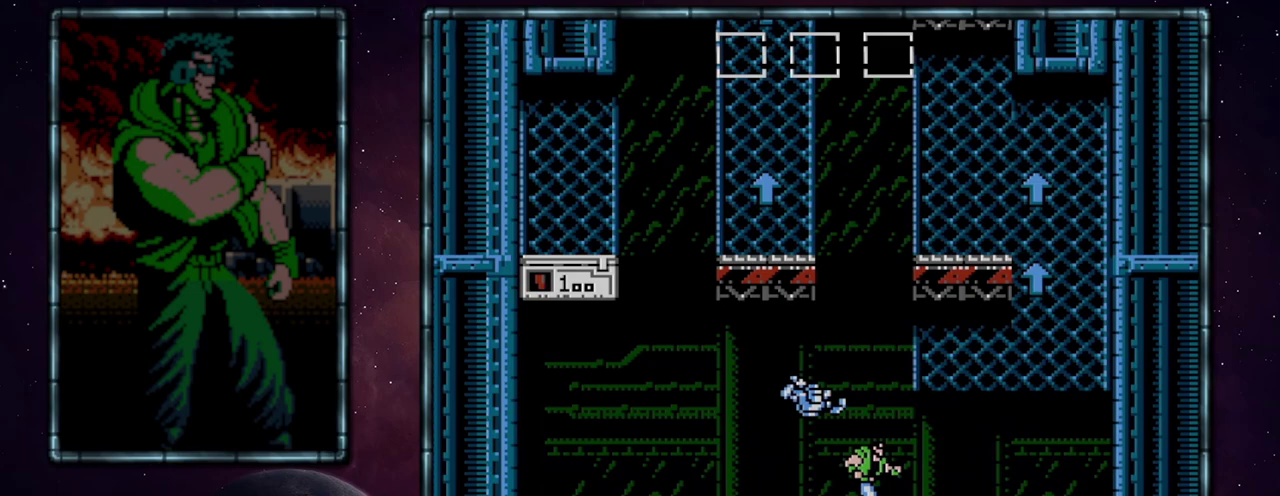
{"dt_ms": 500, "buttons": ["DPAD_RIGHT"], "events": []}
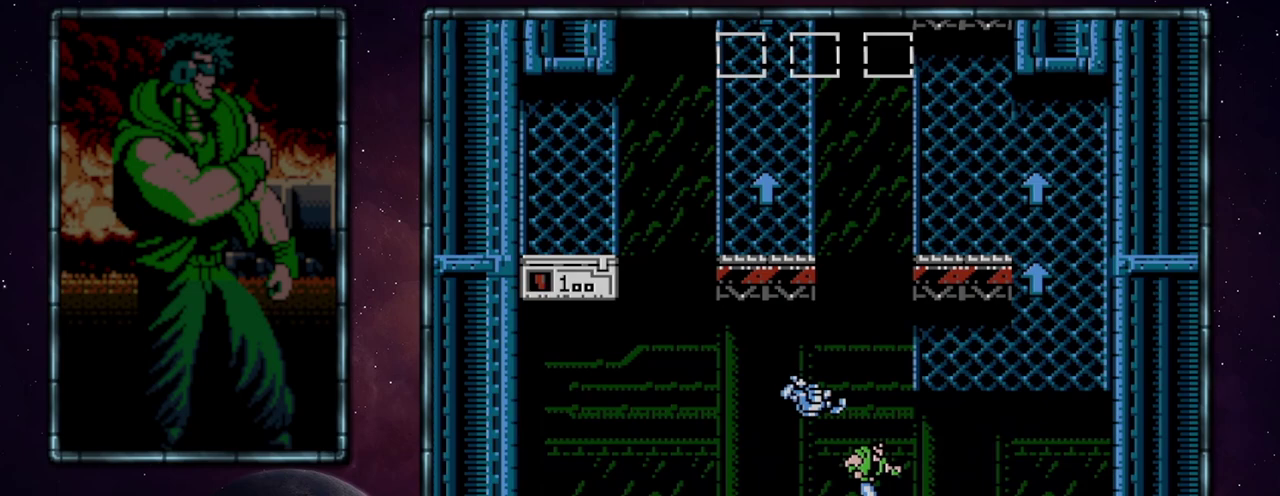
{"dt_ms": 500, "buttons": ["A", "DPAD_UP", "DPAD_LEFT"], "events": [[250, "A", "down"], [333, "DPAD_UP", "down"], [400, "DPAD_RIGHT", "up"], [433, "DPAD_LEFT", "down"]]}
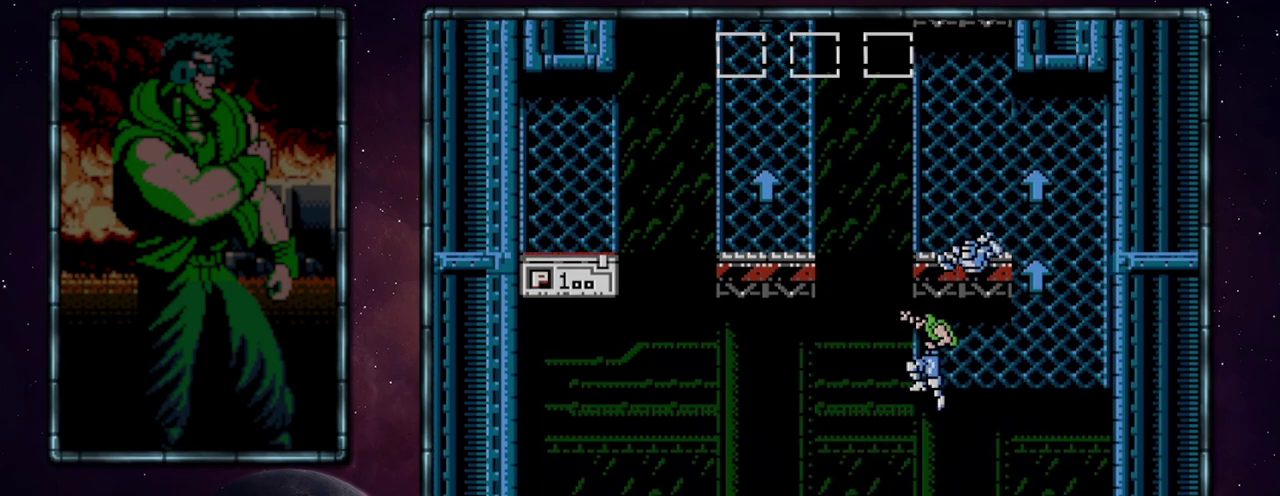
{"dt_ms": 500, "buttons": ["A", "DPAD_LEFT"], "events": [[150, "DPAD_UP", "up"], [183, "A", "up"], [283, "A", "down"]]}
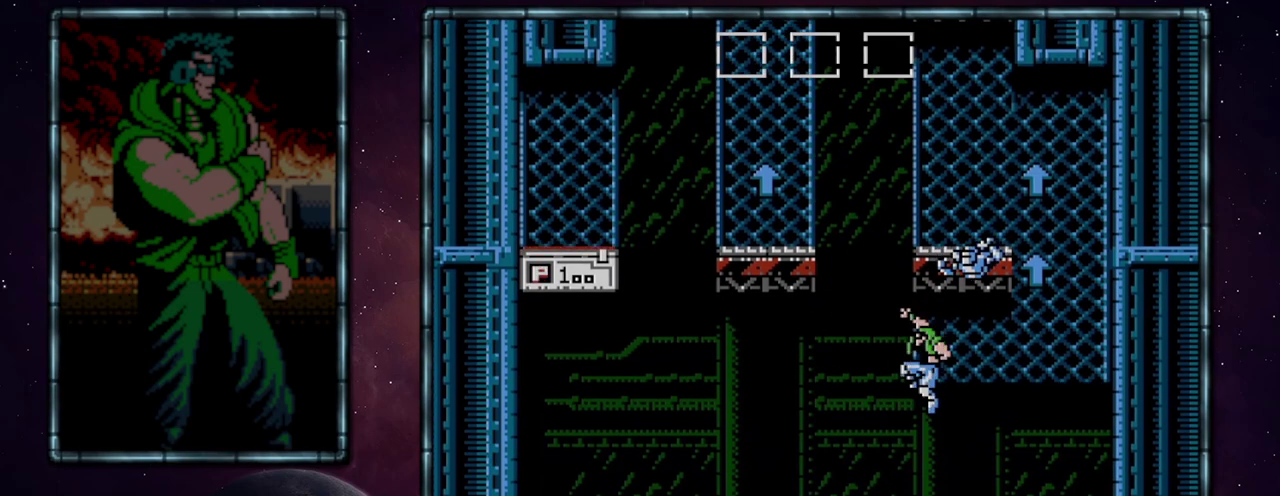
{"dt_ms": 500, "buttons": ["A", "DPAD_LEFT"], "events": []}
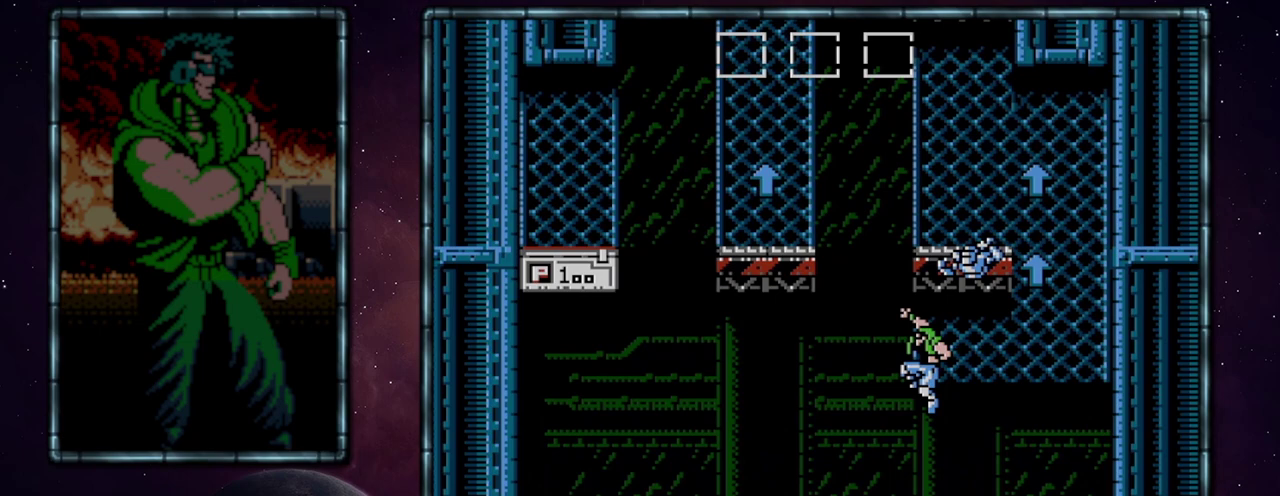
{"dt_ms": 500, "buttons": ["A", "DPAD_LEFT"], "events": []}
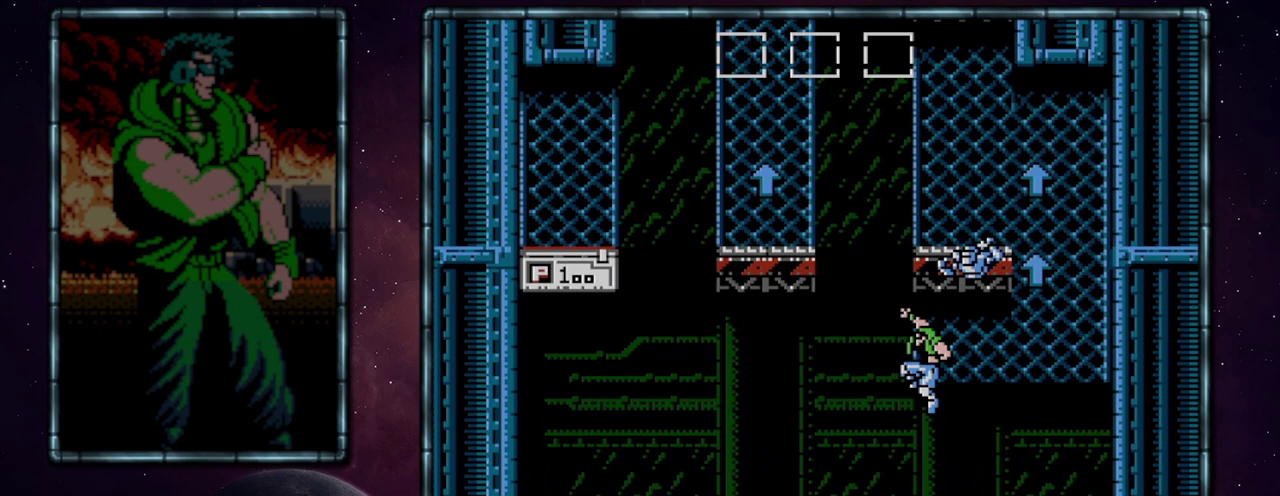
{"dt_ms": 500, "buttons": ["A", "DPAD_LEFT"], "events": []}
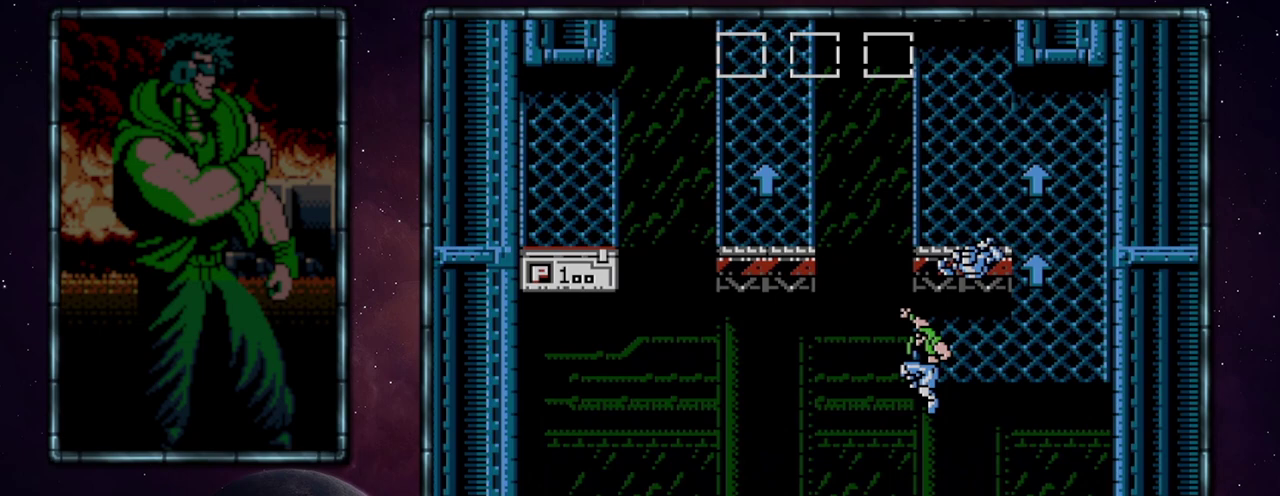
{"dt_ms": 500, "buttons": ["A", "DPAD_LEFT"], "events": []}